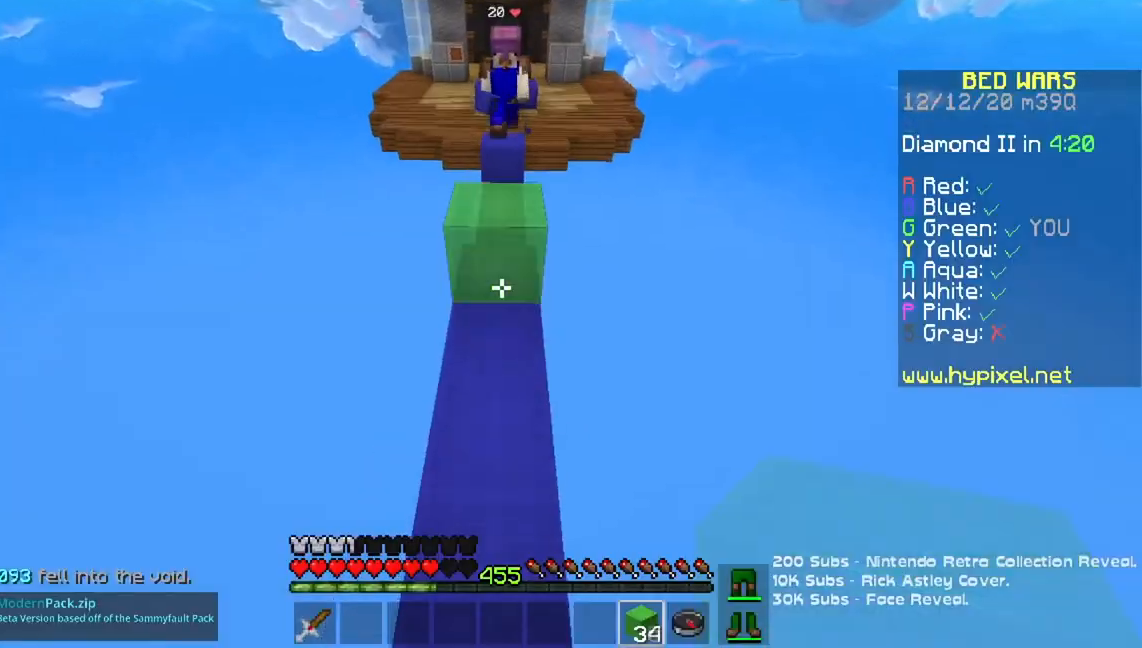
Gameplay with keyboard and mouse; each line is a JSON object with the keys and mouse buttons held at the frame after it. "events" lists presses ("down") and releases ("up") of "a", "d", "s", "space", "w", "mouse_left" and "mouse_right" between this image and that frame as [ms after this image, input, new state], when the widget could be followed in between. "mouse_left", "mouse_right" = the "left", "right" buttons of the "mouse" list. No other keys are recorded. Fast repeated clicks can show as one long hold. Mouse movement is not recorded.
{"keys": ["s", "space"], "mouse": ["right"], "events": [[33, "s", "down"]]}
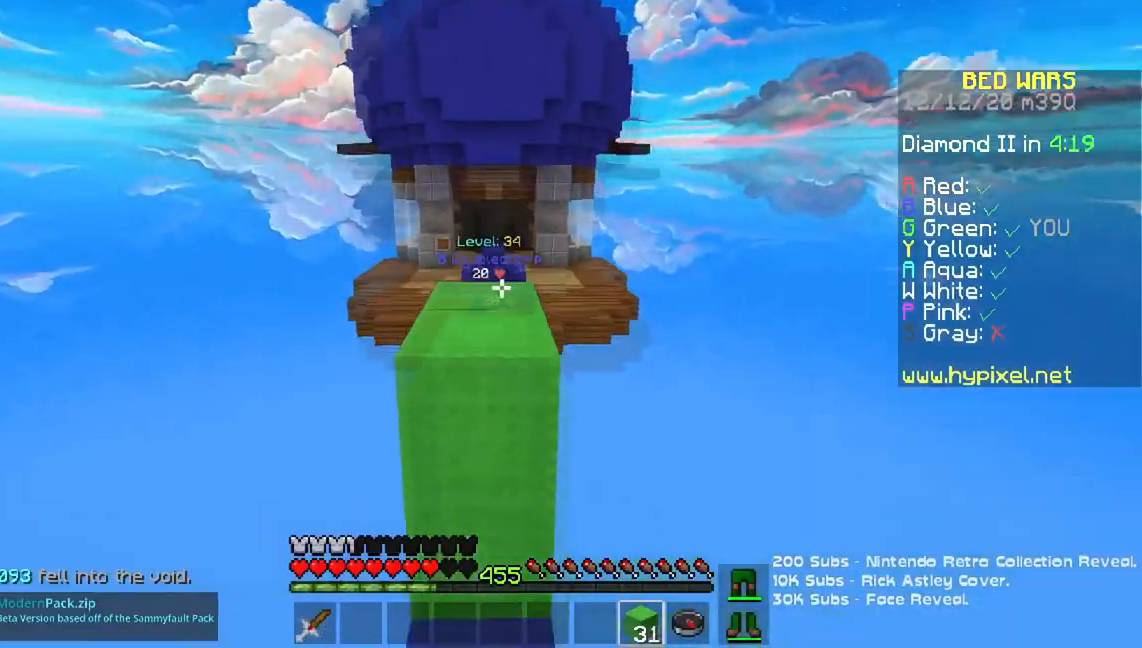
{"keys": ["w"], "mouse": ["right"], "events": [[200, "mouse_right", "up"], [217, "s", "up"], [267, "space", "up"], [350, "mouse_right", "down"], [367, "w", "down"]]}
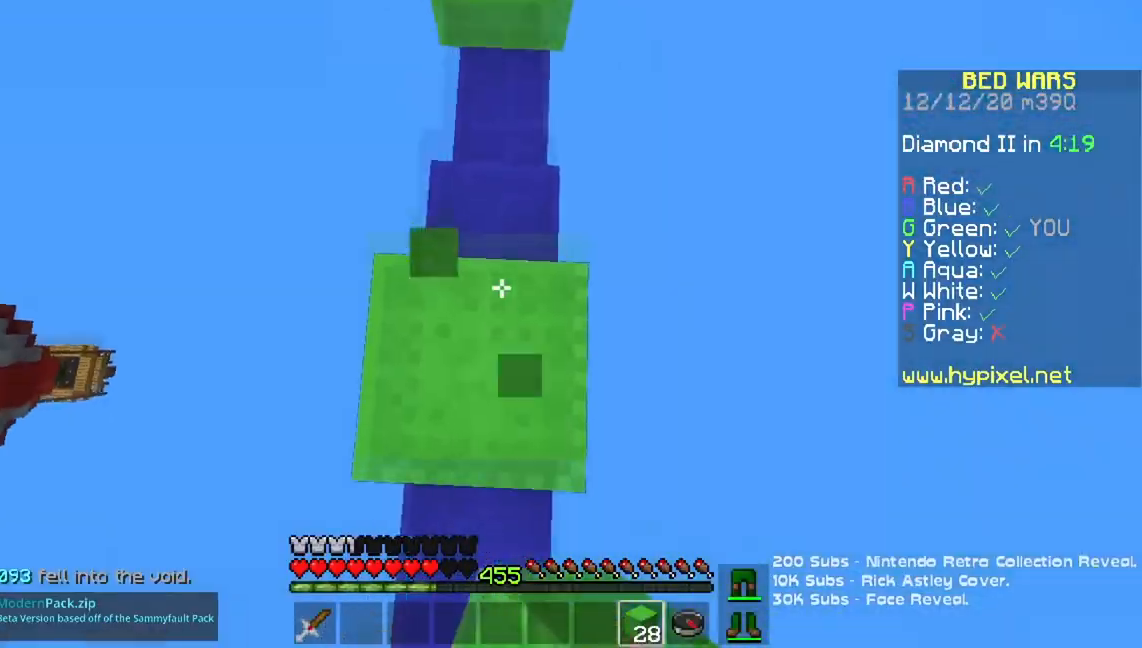
{"keys": ["a", "space", "w"], "mouse": [], "events": [[16, "mouse_right", "up"], [233, "space", "down"], [483, "a", "down"]]}
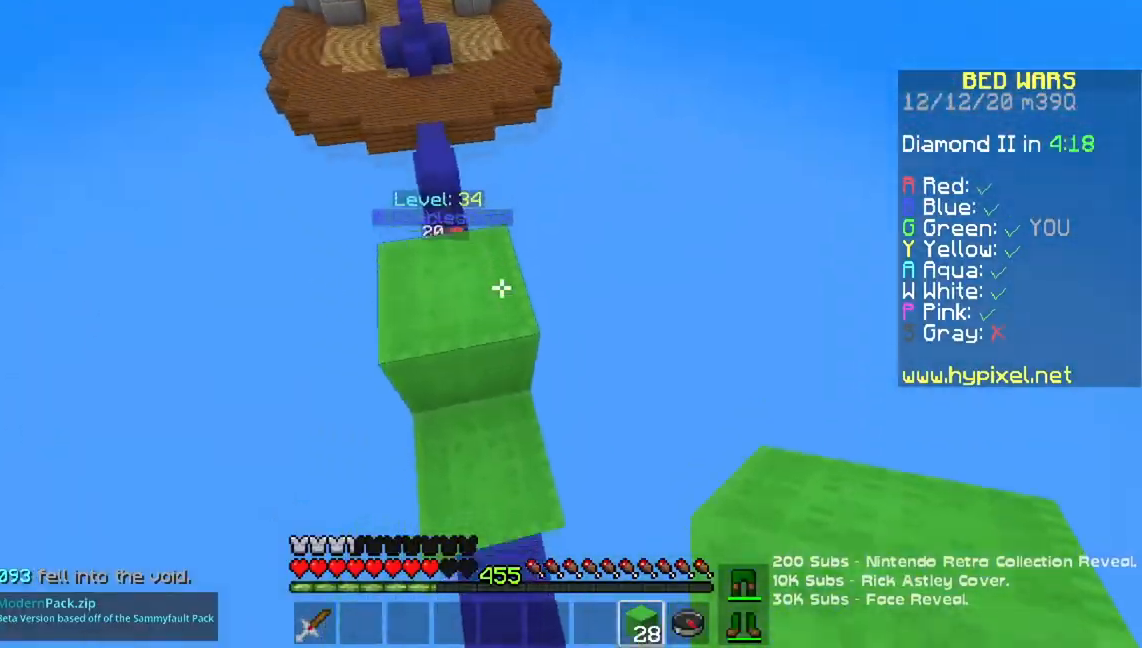
{"keys": ["a", "w"], "mouse": [], "events": [[83, "space", "up"], [250, "space", "down"], [400, "a", "up"], [434, "a", "down"], [451, "space", "up"]]}
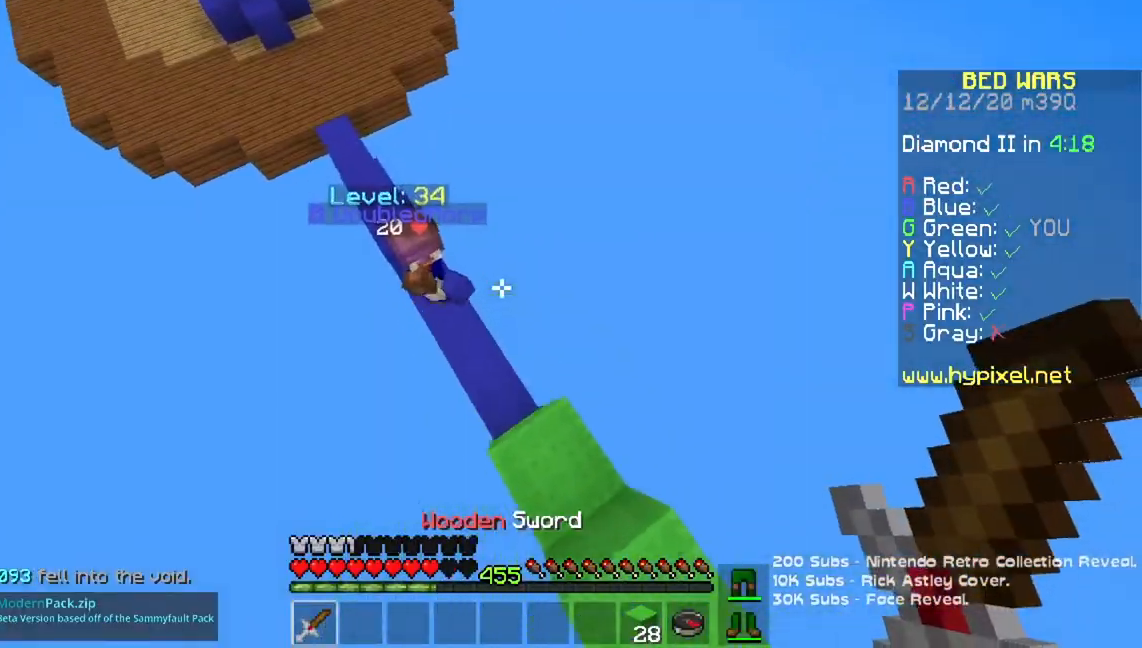
{"keys": ["a", "w"], "mouse": [], "events": []}
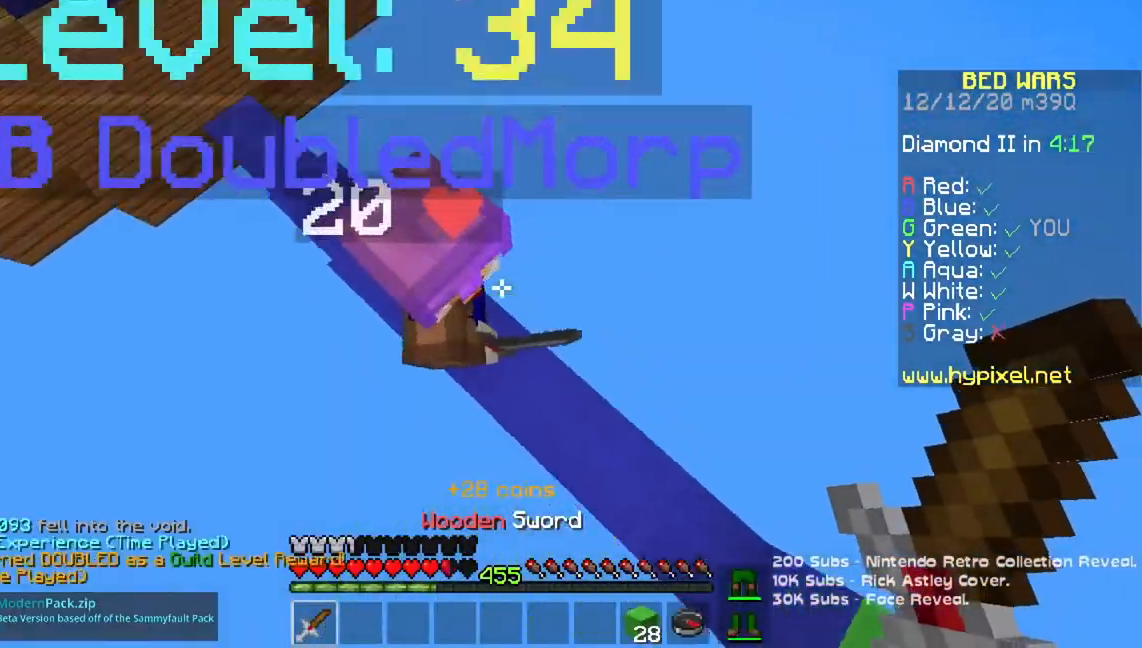
{"keys": ["a", "w"], "mouse": ["left"], "events": [[50, "mouse_left", "down"], [50, "mouse_right", "down"], [384, "mouse_right", "up"]]}
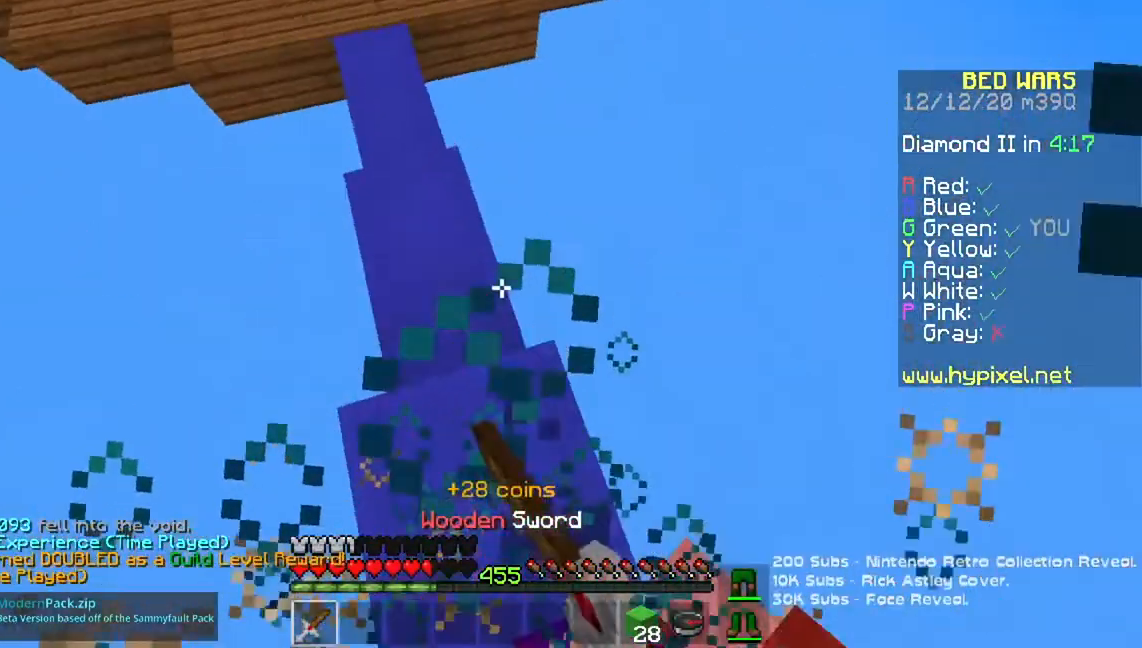
{"keys": ["a", "space", "w"], "mouse": ["right"], "events": [[66, "mouse_left", "up"], [133, "space", "down"], [183, "a", "up"], [250, "a", "down"], [333, "mouse_right", "down"]]}
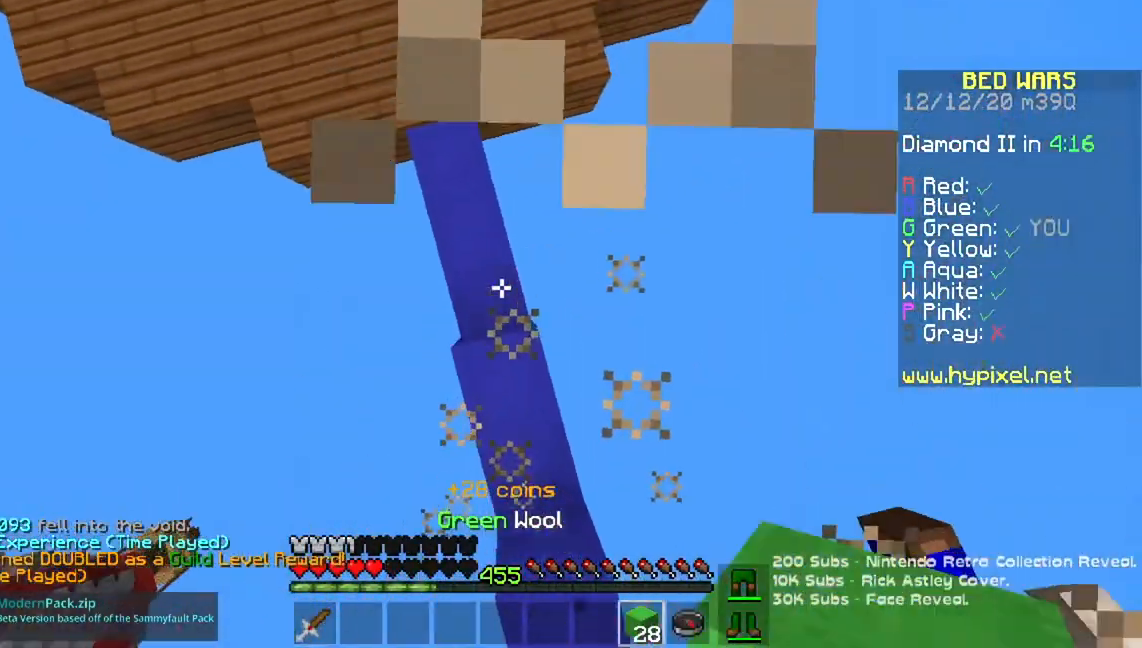
{"keys": ["a", "space", "w"], "mouse": [], "events": [[34, "a", "up"], [201, "a", "down"], [451, "mouse_right", "up"]]}
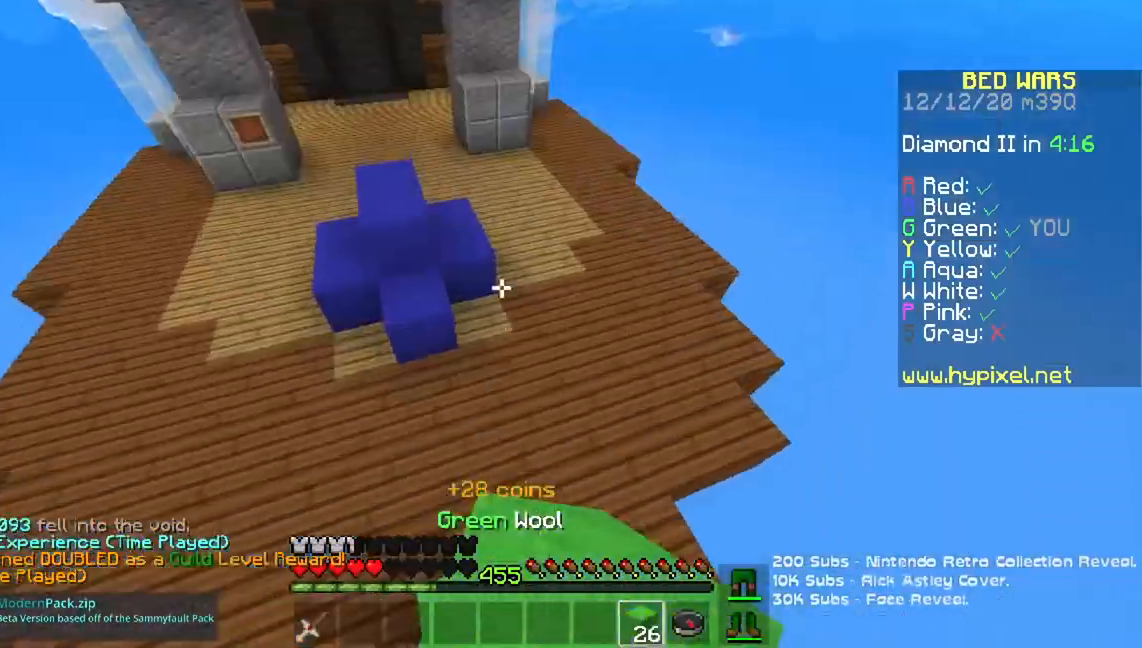
{"keys": ["a"], "mouse": ["left"], "events": [[67, "space", "up"], [400, "mouse_left", "down"], [484, "w", "up"]]}
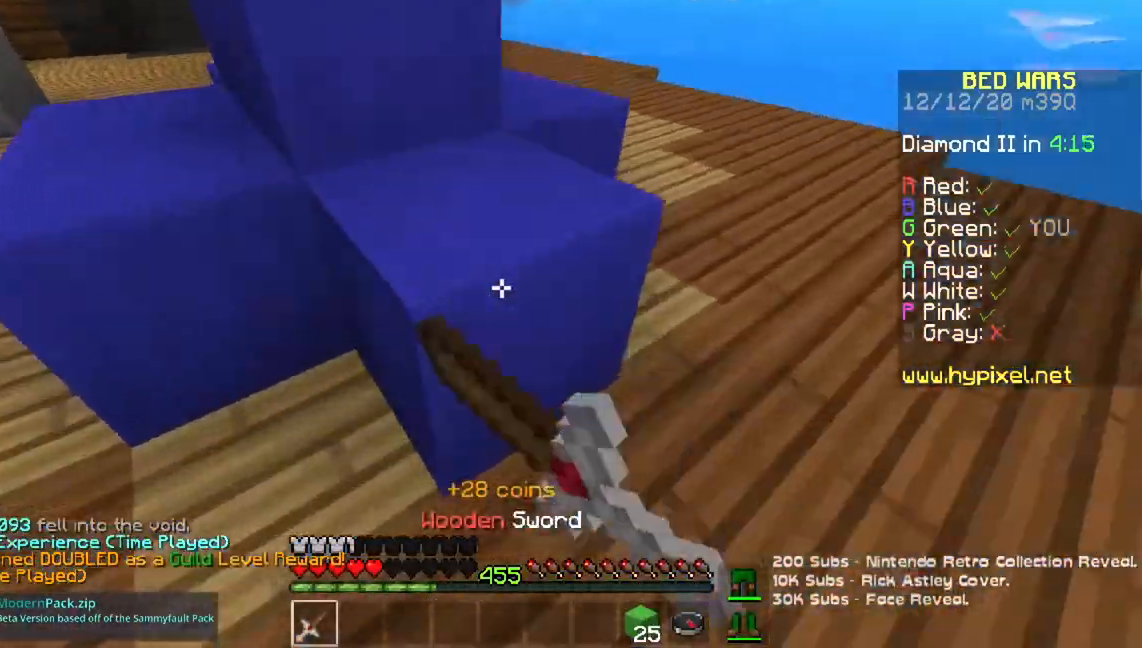
{"keys": ["d"], "mouse": ["left"], "events": [[50, "a", "up"], [117, "d", "down"]]}
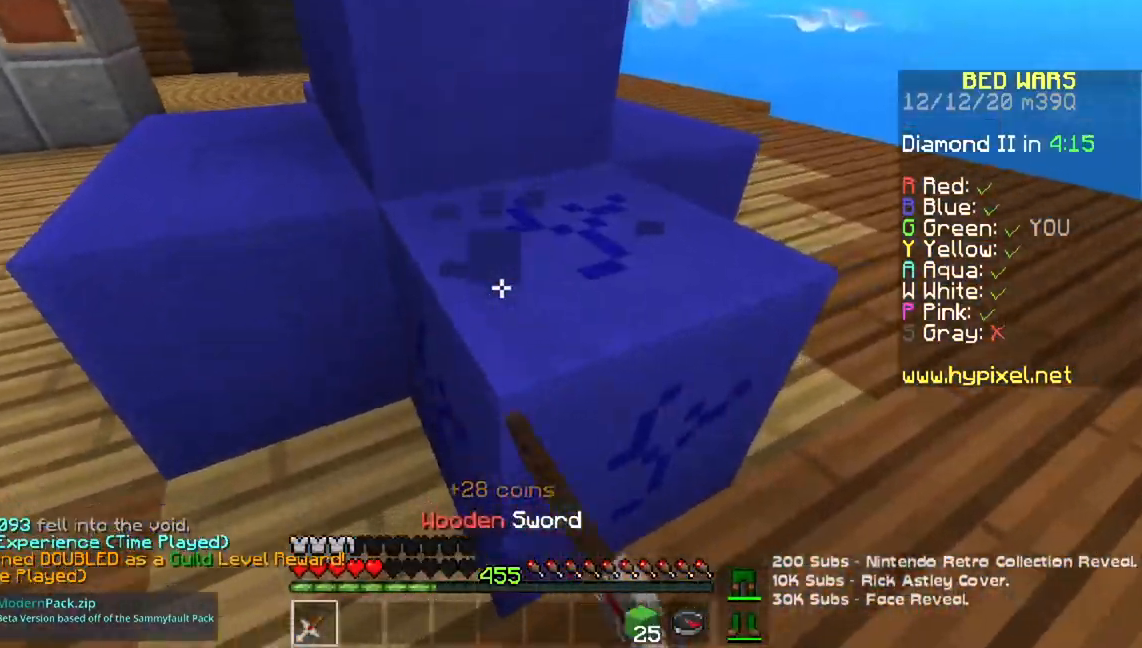
{"keys": ["d"], "mouse": ["left"], "events": []}
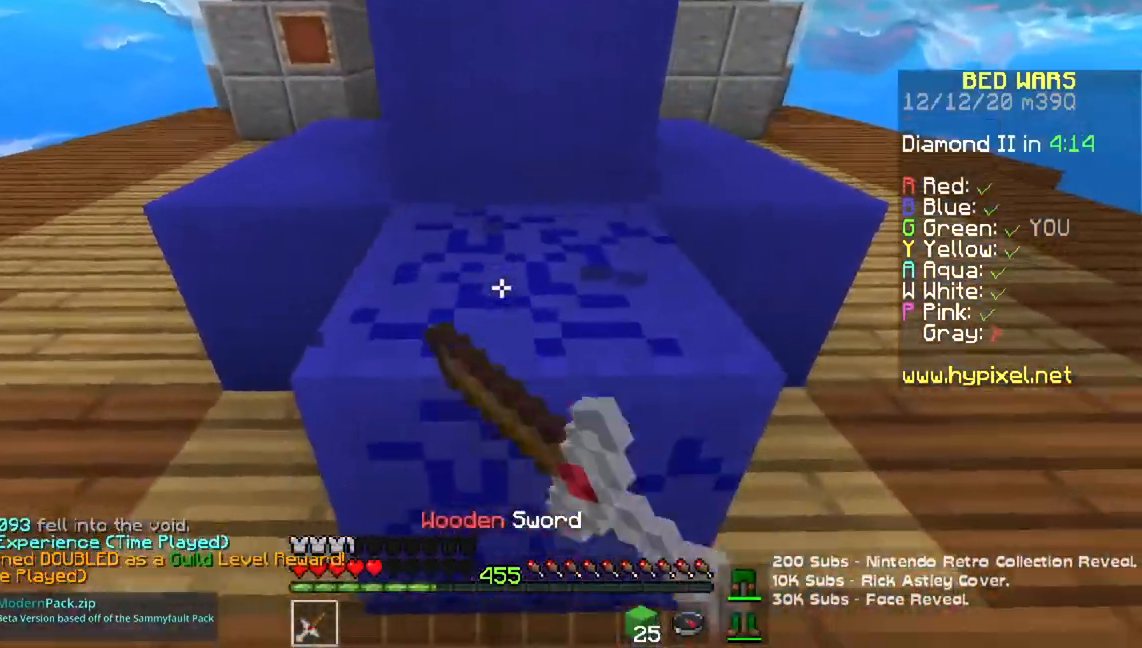
{"keys": ["a"], "mouse": ["left"], "events": [[151, "s", "down"], [267, "d", "up"], [434, "a", "down"], [434, "s", "up"]]}
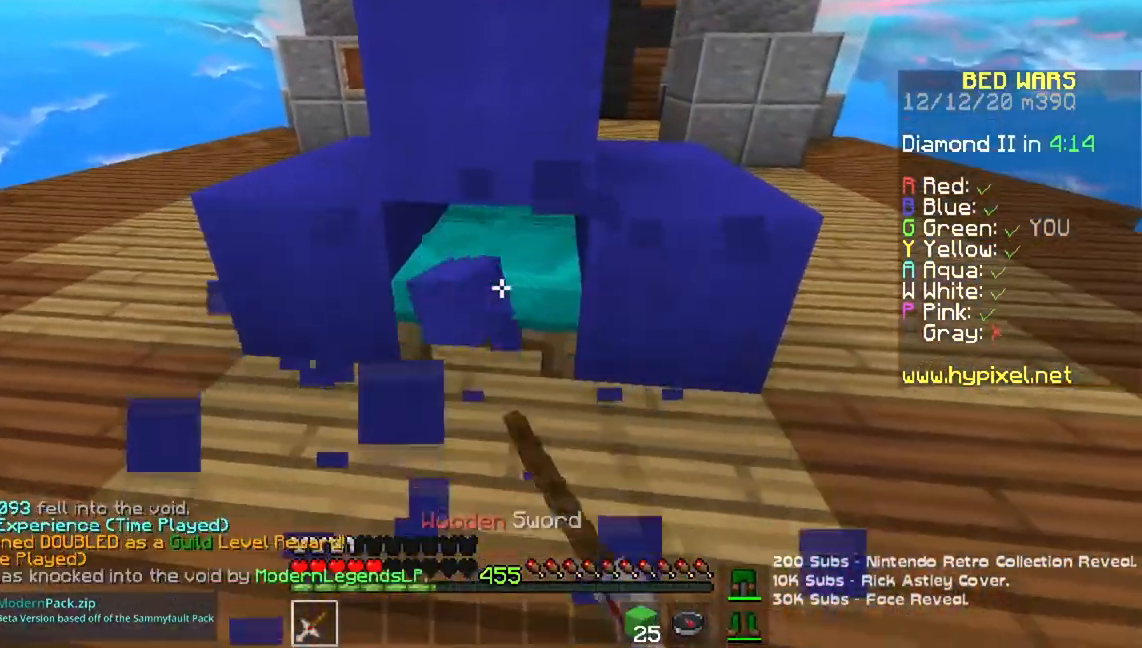
{"keys": ["a", "space", "w"], "mouse": ["left"], "events": [[50, "w", "down"], [467, "space", "down"]]}
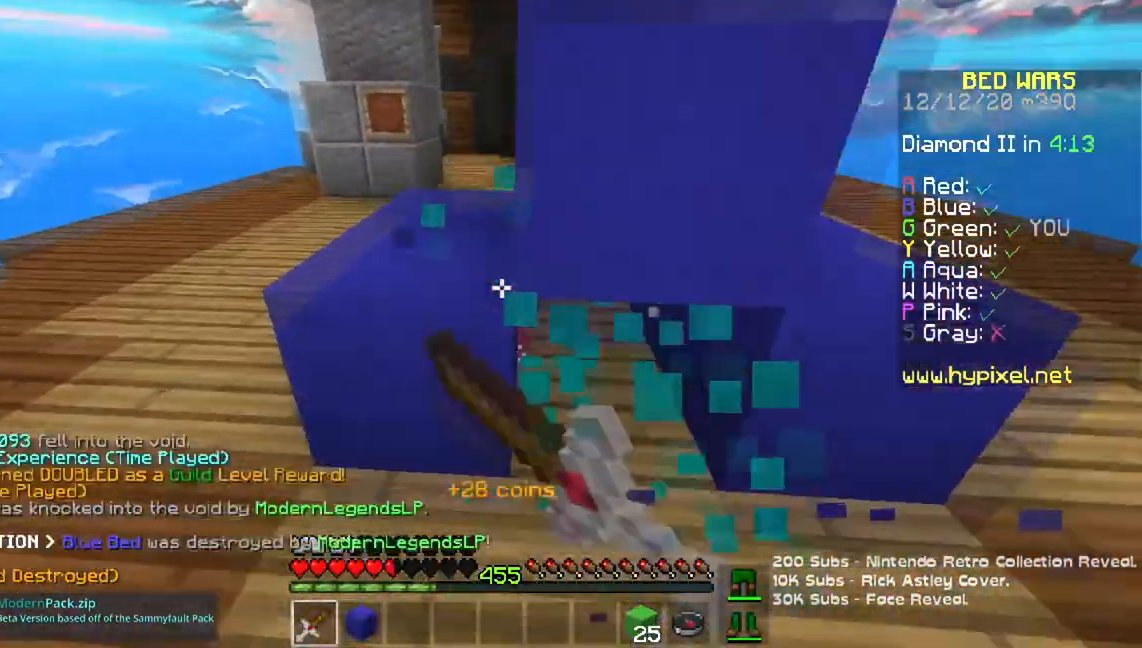
{"keys": ["space", "w"], "mouse": [], "events": [[100, "mouse_left", "up"], [234, "space", "up"], [301, "a", "up"], [351, "space", "down"]]}
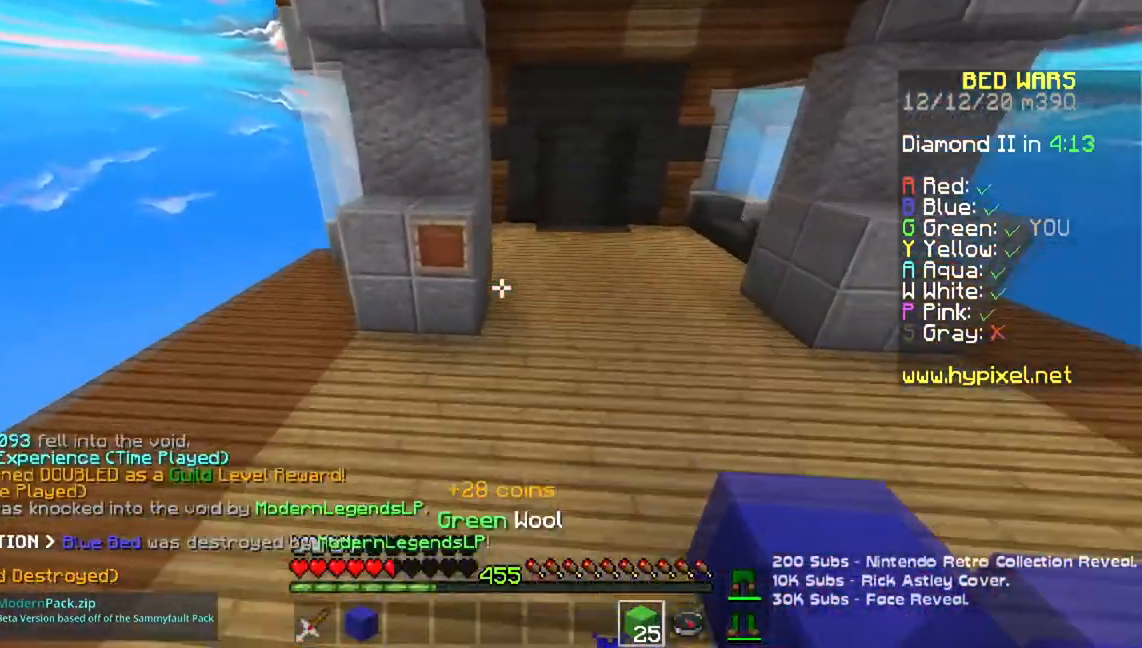
{"keys": ["w"], "mouse": ["left"], "events": [[100, "space", "up"], [384, "mouse_left", "down"], [400, "w", "up"], [450, "w", "down"]]}
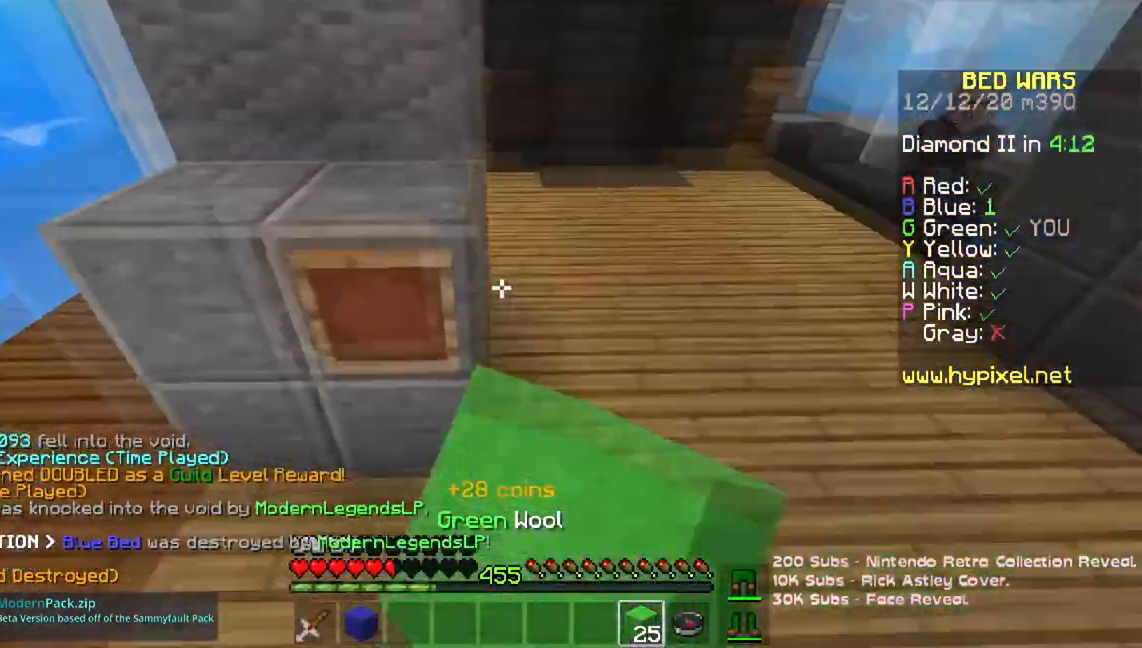
{"keys": ["a", "space", "w"], "mouse": [], "events": [[317, "space", "down"], [334, "mouse_left", "up"], [401, "a", "down"]]}
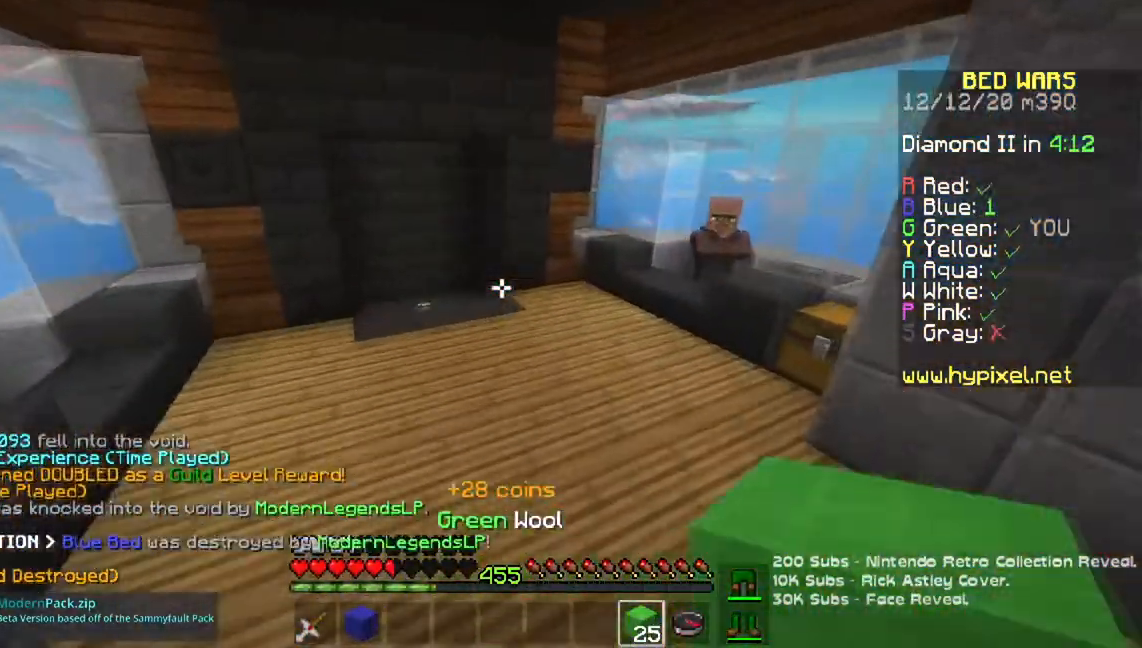
{"keys": ["a", "space", "w"], "mouse": [], "events": []}
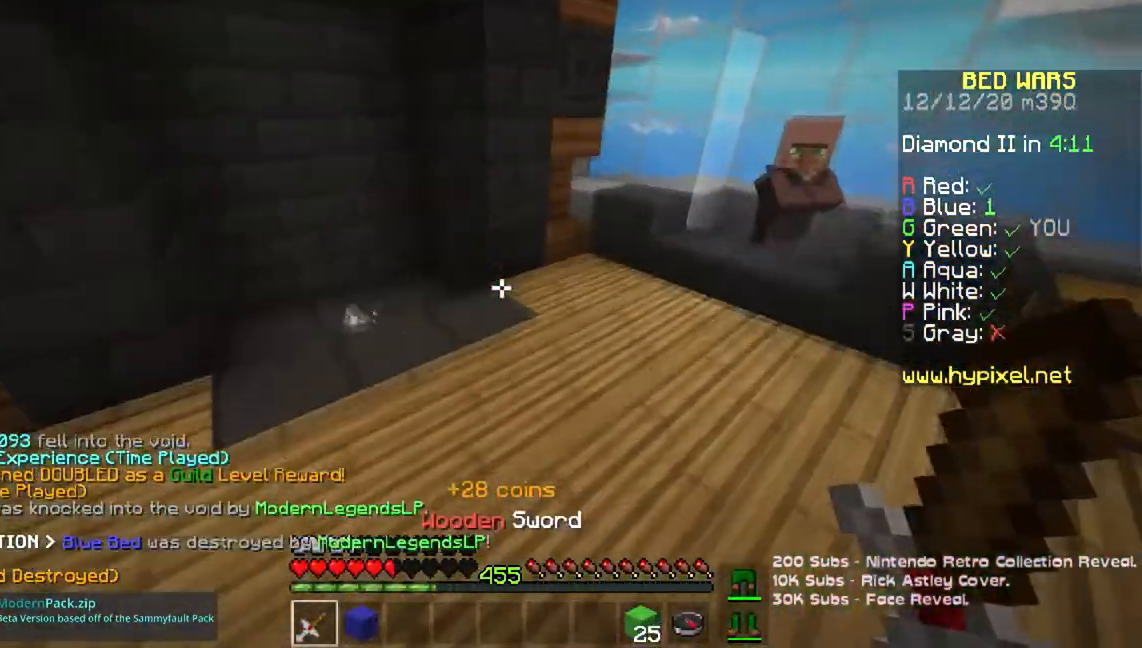
{"keys": ["a", "w"], "mouse": [], "events": [[217, "space", "up"]]}
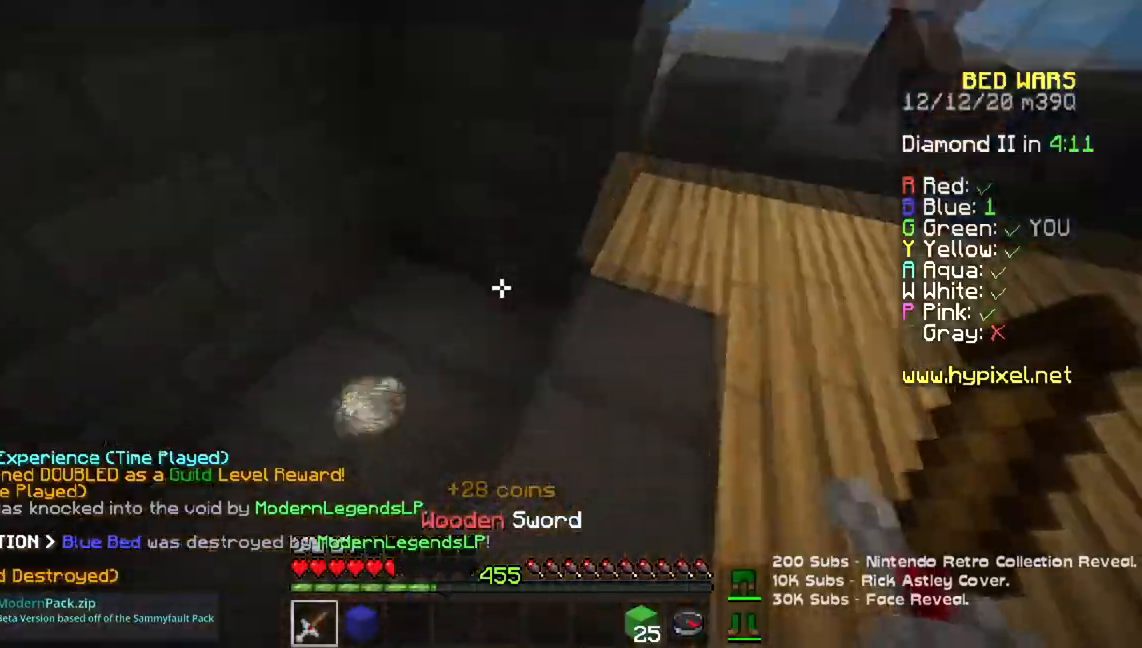
{"keys": ["w"], "mouse": [], "events": [[133, "a", "up"]]}
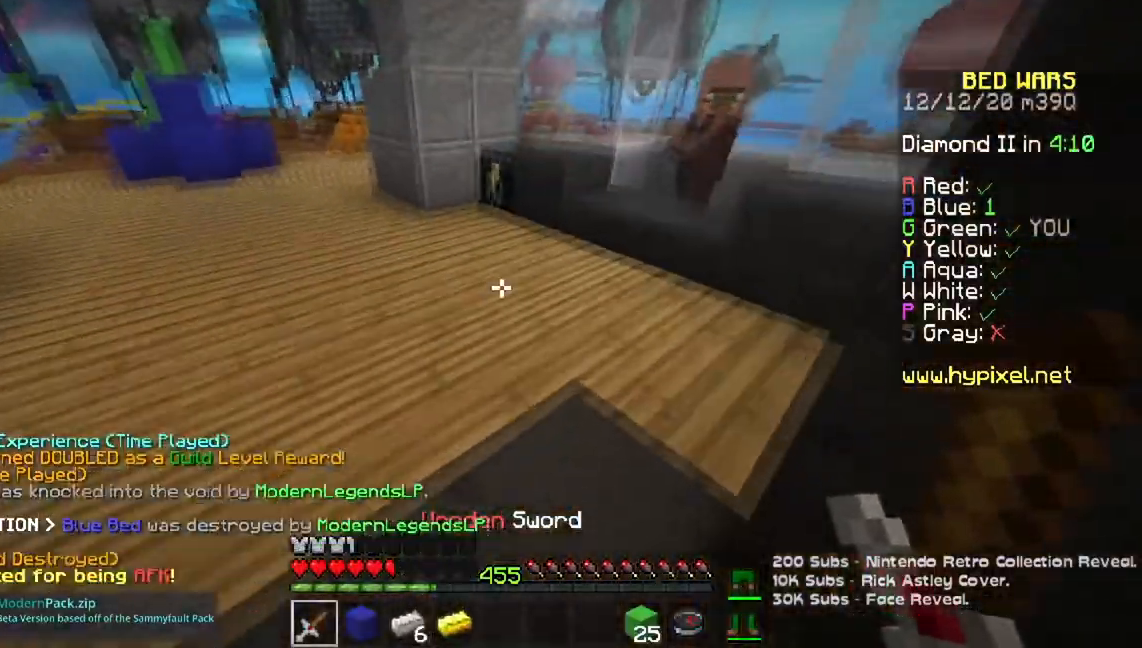
{"keys": ["w"], "mouse": ["right"], "events": [[351, "mouse_right", "down"]]}
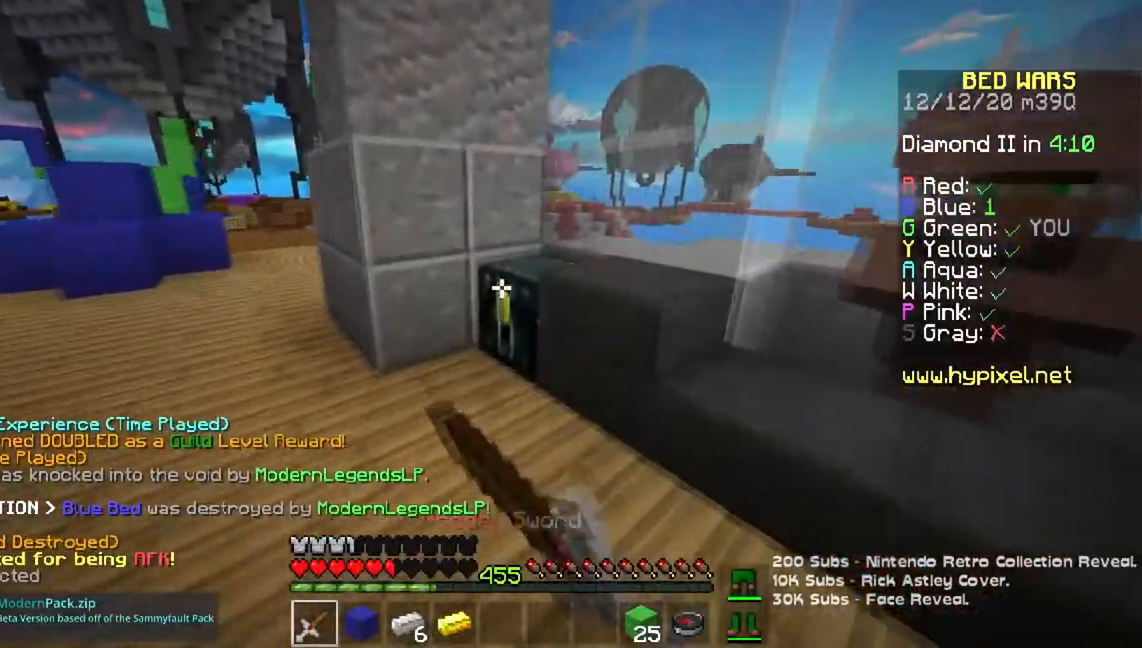
{"keys": [], "mouse": []}
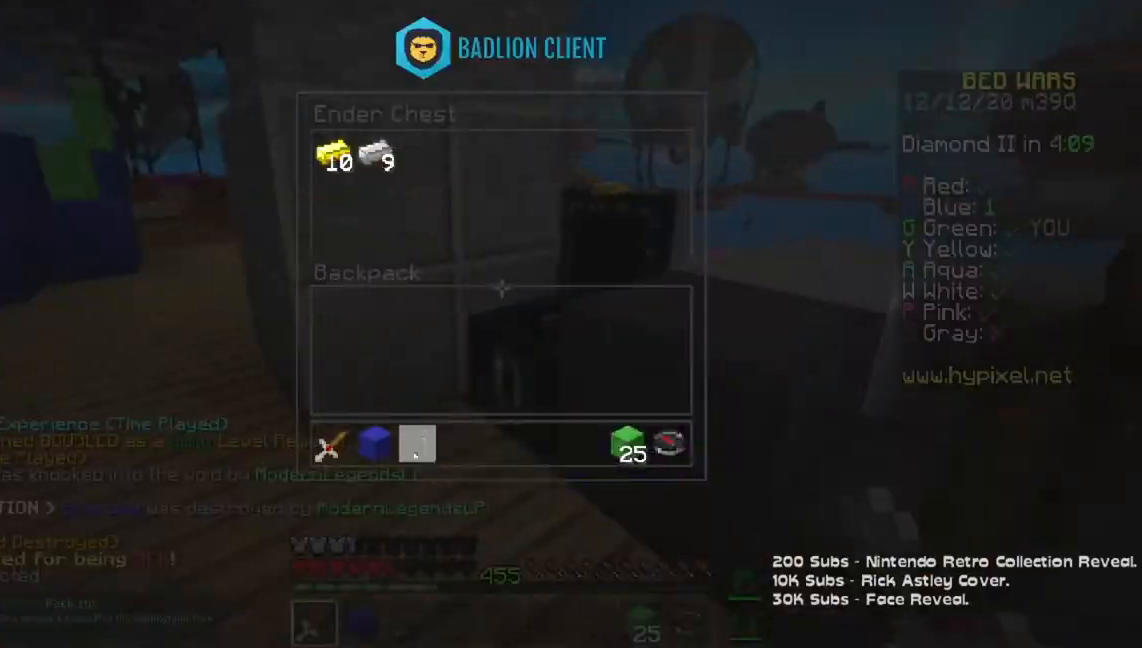
{"keys": ["space", "w"], "mouse": [], "events": [[117, "a", "down"], [117, "w", "down"], [284, "space", "down"], [434, "a", "up"]]}
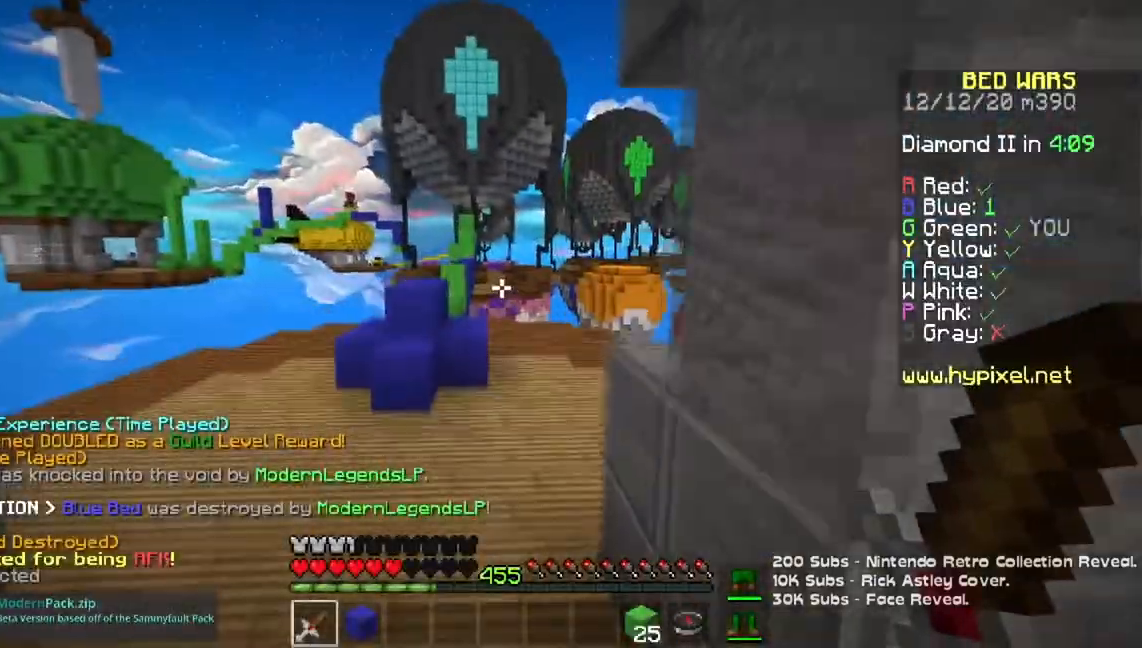
{"keys": ["space", "w"], "mouse": [], "events": [[367, "mouse_right", "down"], [500, "mouse_right", "up"]]}
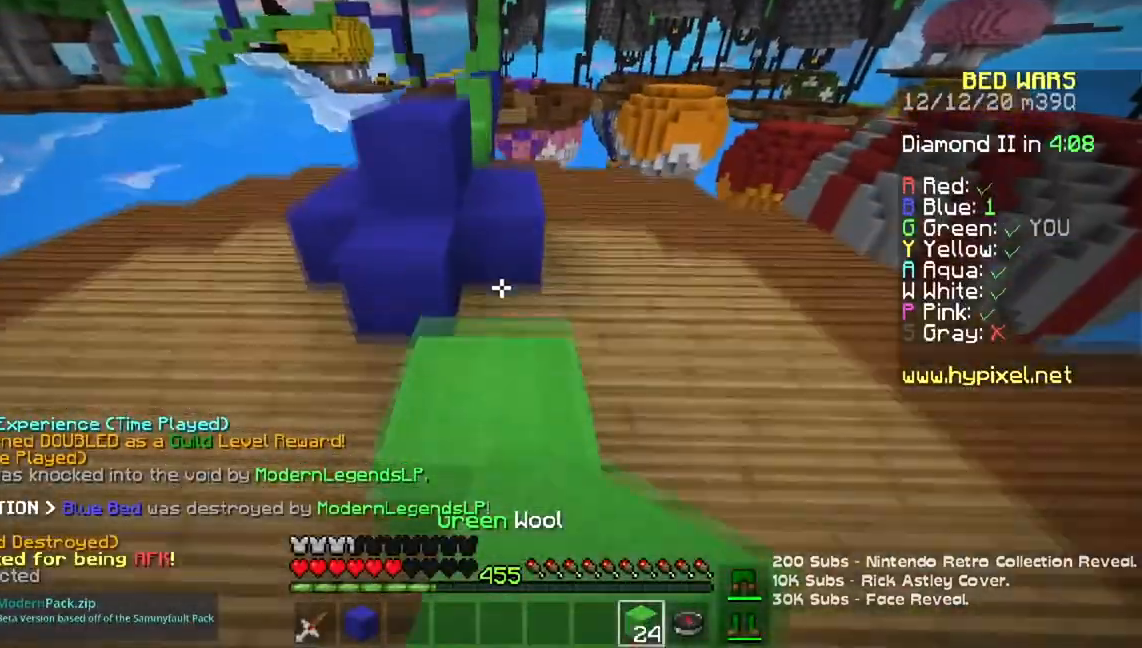
{"keys": ["a", "space", "w"], "mouse": [], "events": [[84, "space", "up"], [201, "space", "down"], [434, "a", "down"]]}
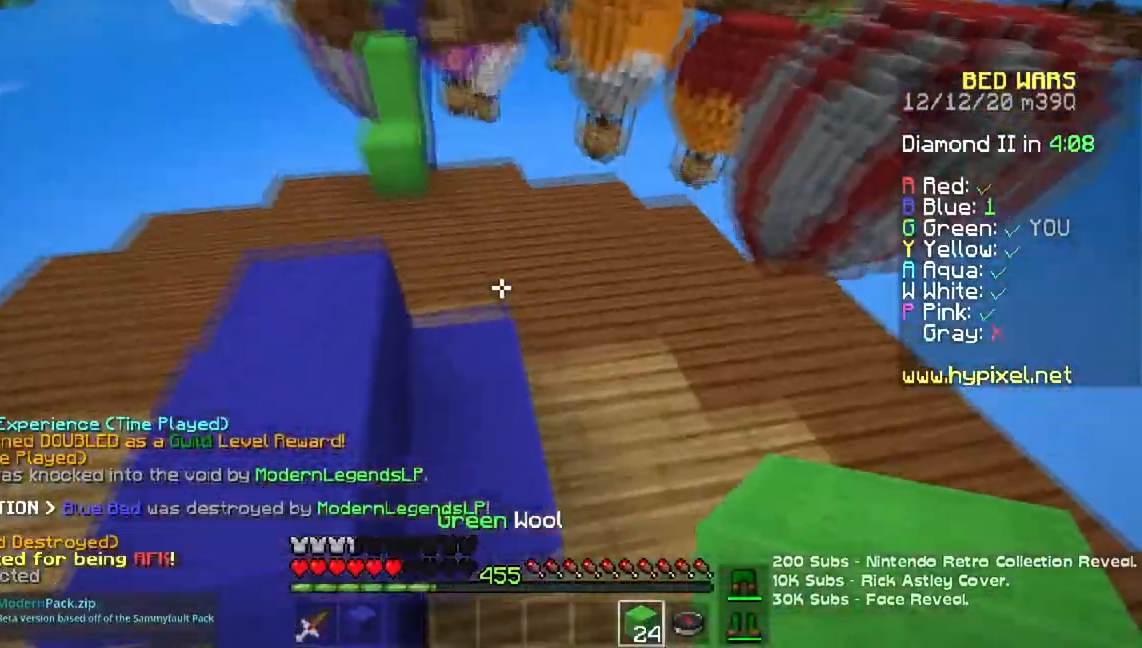
{"keys": ["space", "w"], "mouse": [], "events": [[217, "space", "up"], [434, "a", "up"], [434, "space", "down"]]}
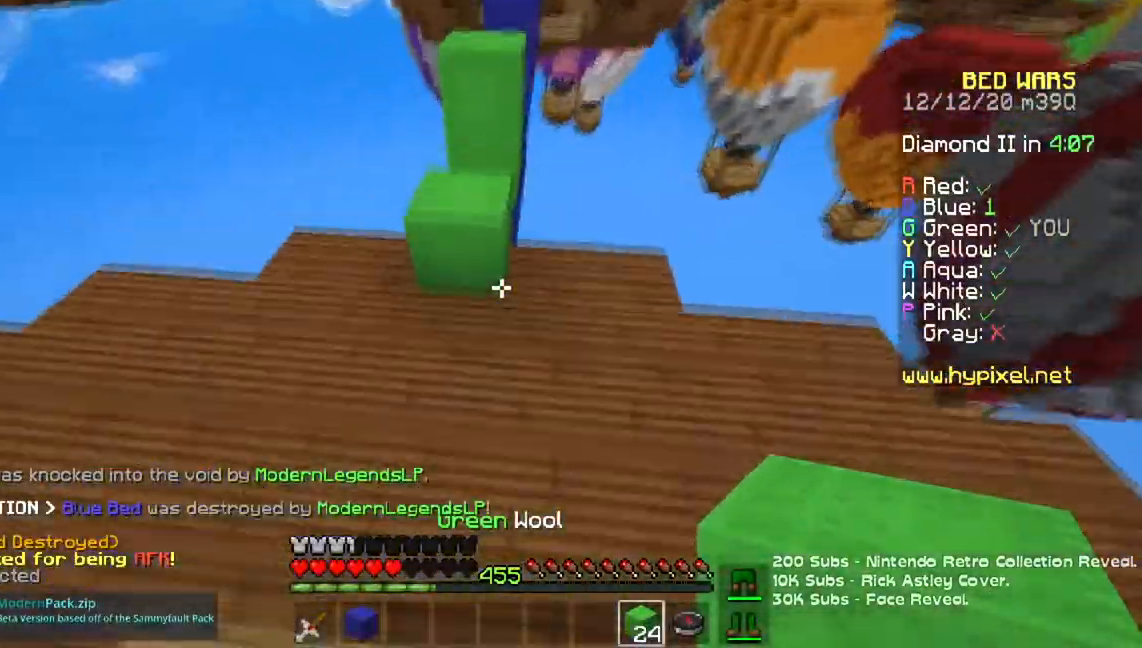
{"keys": ["a", "space", "w"], "mouse": ["right"], "events": [[50, "a", "down"], [401, "mouse_right", "down"]]}
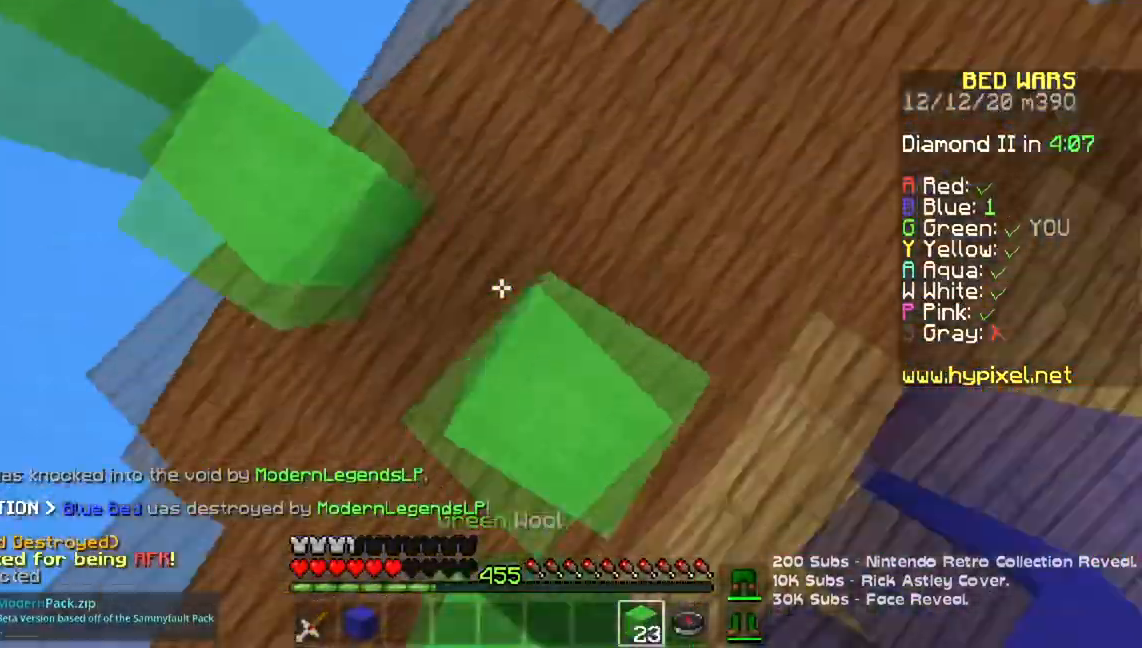
{"keys": ["s", "space"], "mouse": ["right"], "events": [[117, "w", "up"], [150, "a", "up"], [434, "s", "down"]]}
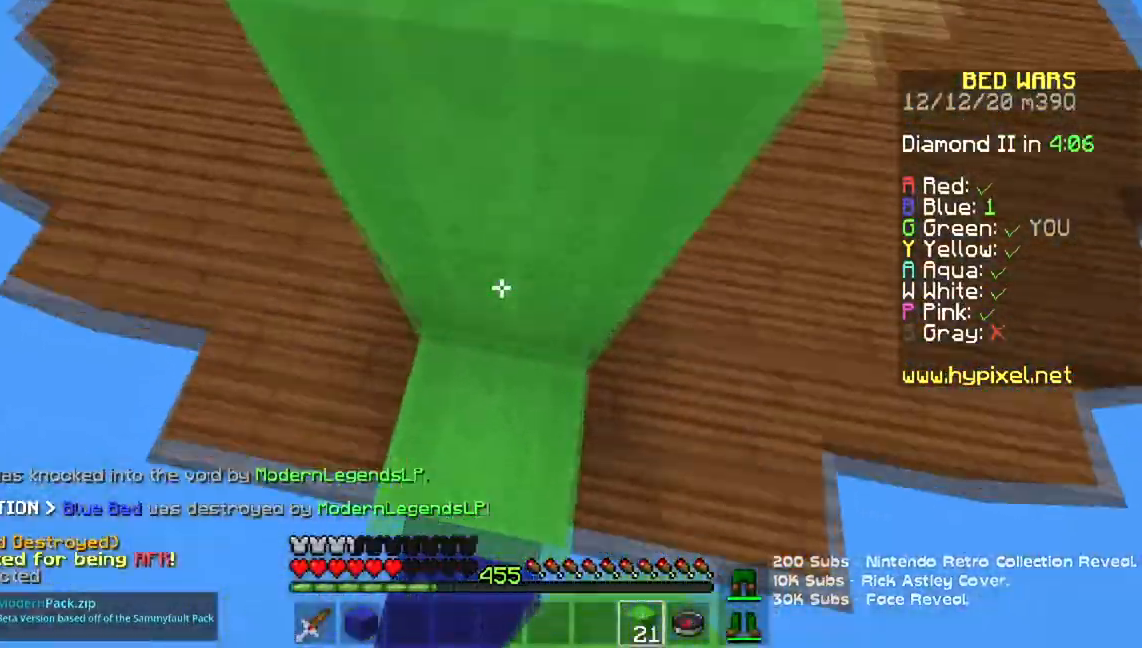
{"keys": ["a", "s", "space"], "mouse": ["right"], "events": [[117, "a", "down"], [317, "a", "up"], [384, "a", "down"]]}
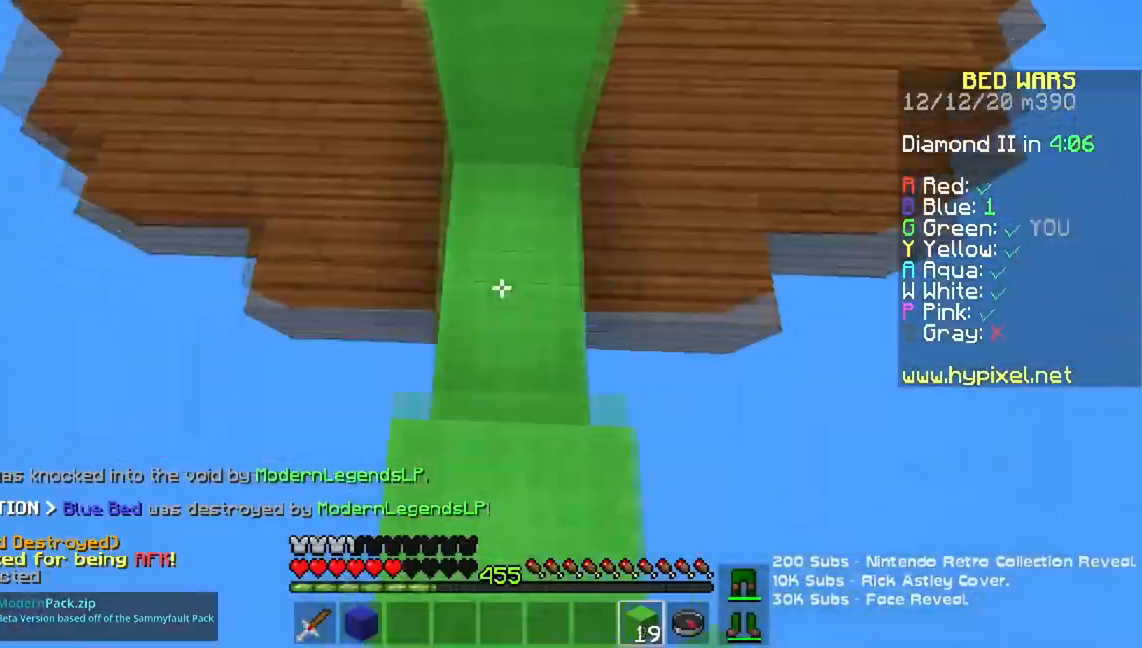
{"keys": ["d", "space"], "mouse": ["right"], "events": [[33, "a", "up"], [367, "s", "up"], [417, "d", "down"]]}
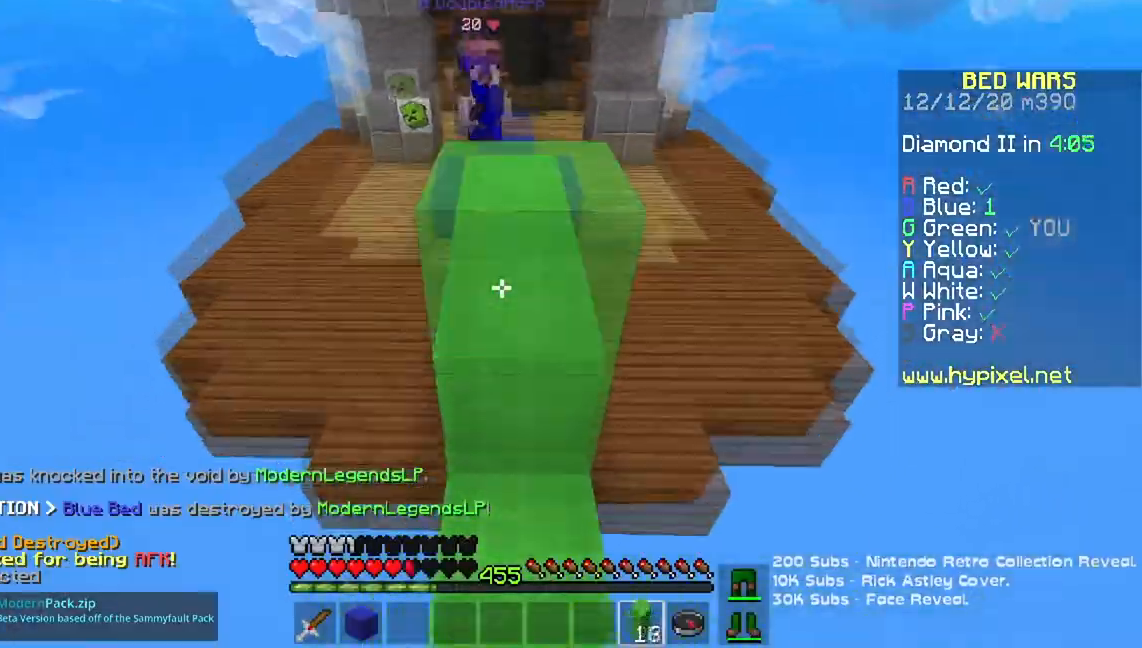
{"keys": ["space"], "mouse": ["right"], "events": [[100, "d", "up"]]}
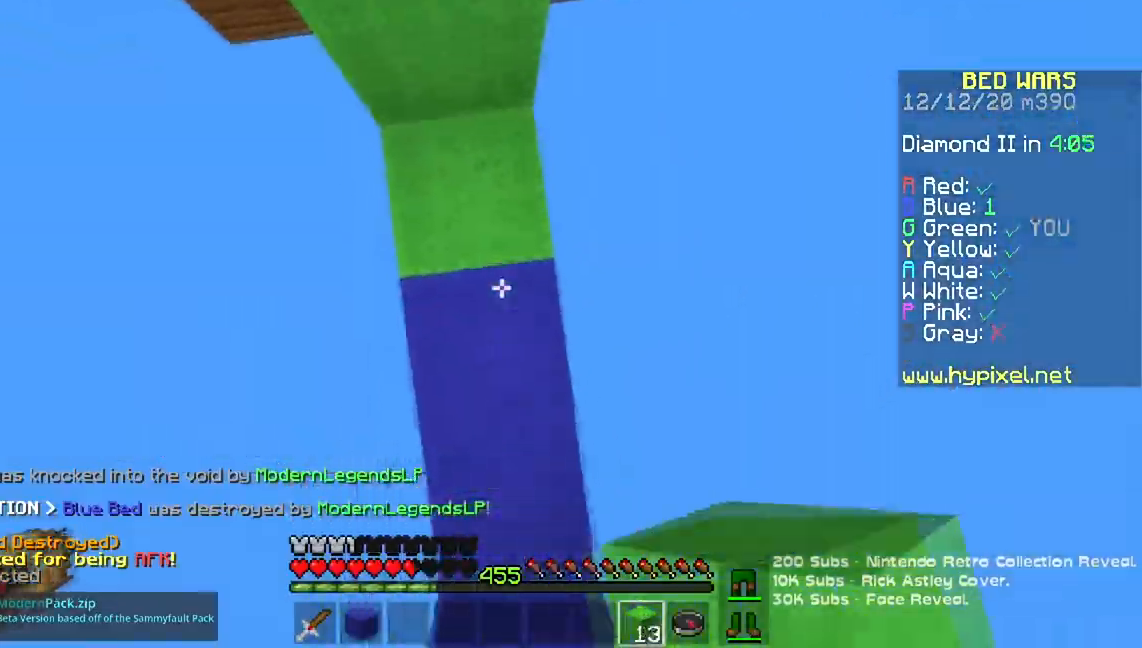
{"keys": ["space"], "mouse": ["right"], "events": [[183, "s", "down"], [334, "s", "up"]]}